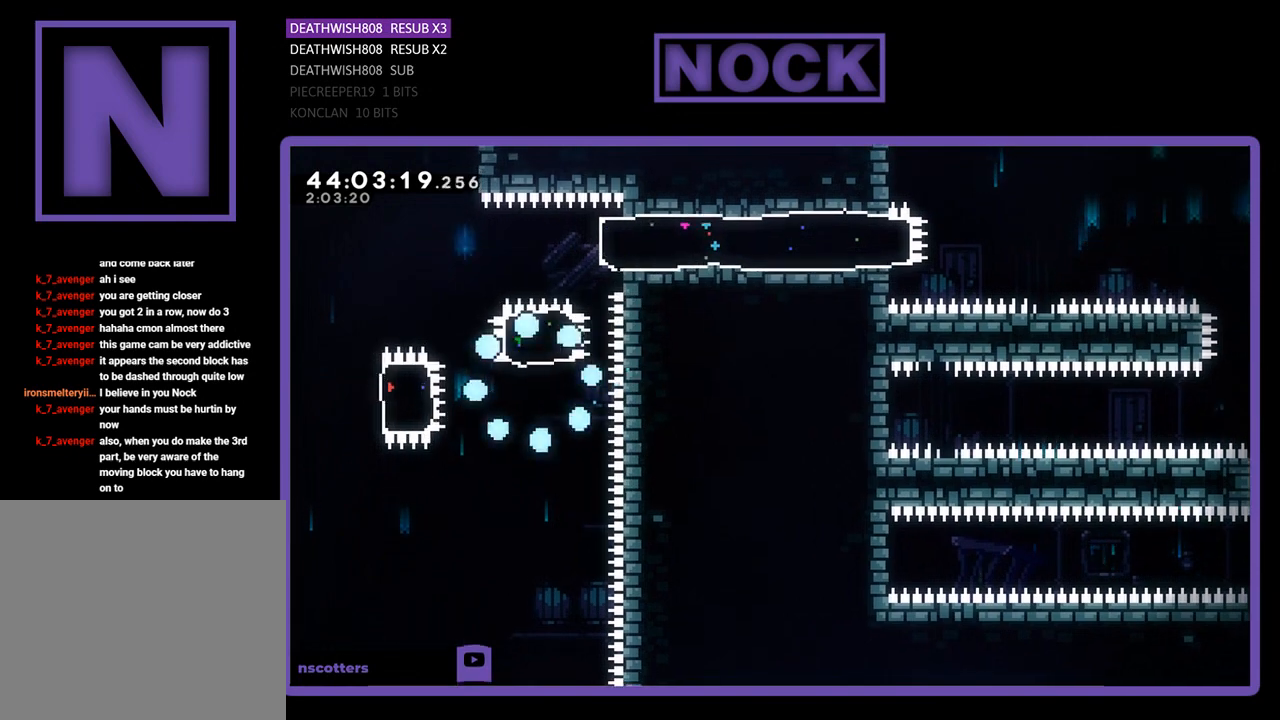
Gameplay with a controller (PlayStation layout); each line is a JSON object with the inputs held at the frame after it. "events" lists button and stick changes between this image and that frame as [ms after this image, input, new state], when the widget could be followed in between. Not read: right_stick.
{"buttons": [], "left_stick": "center", "events": []}
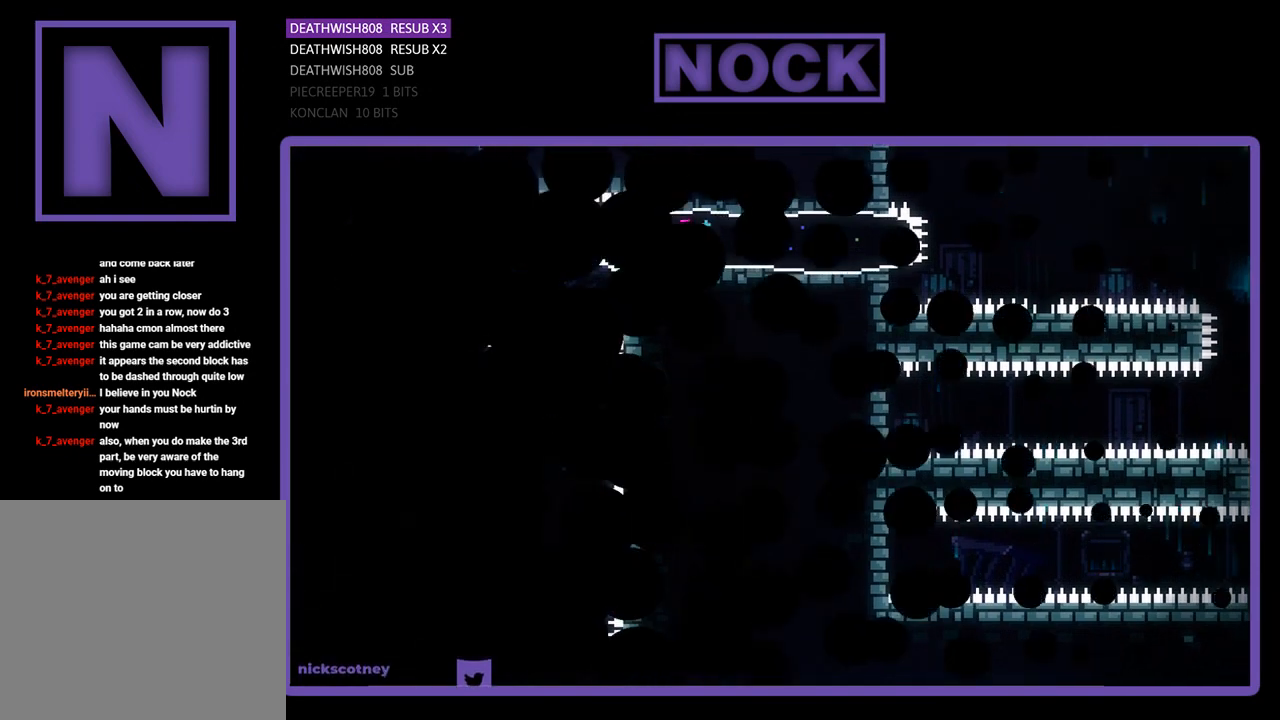
{"buttons": ["R2", "DPAD_RIGHT"], "left_stick": "center", "events": [[133, "R2", "down"], [500, "DPAD_RIGHT", "down"]]}
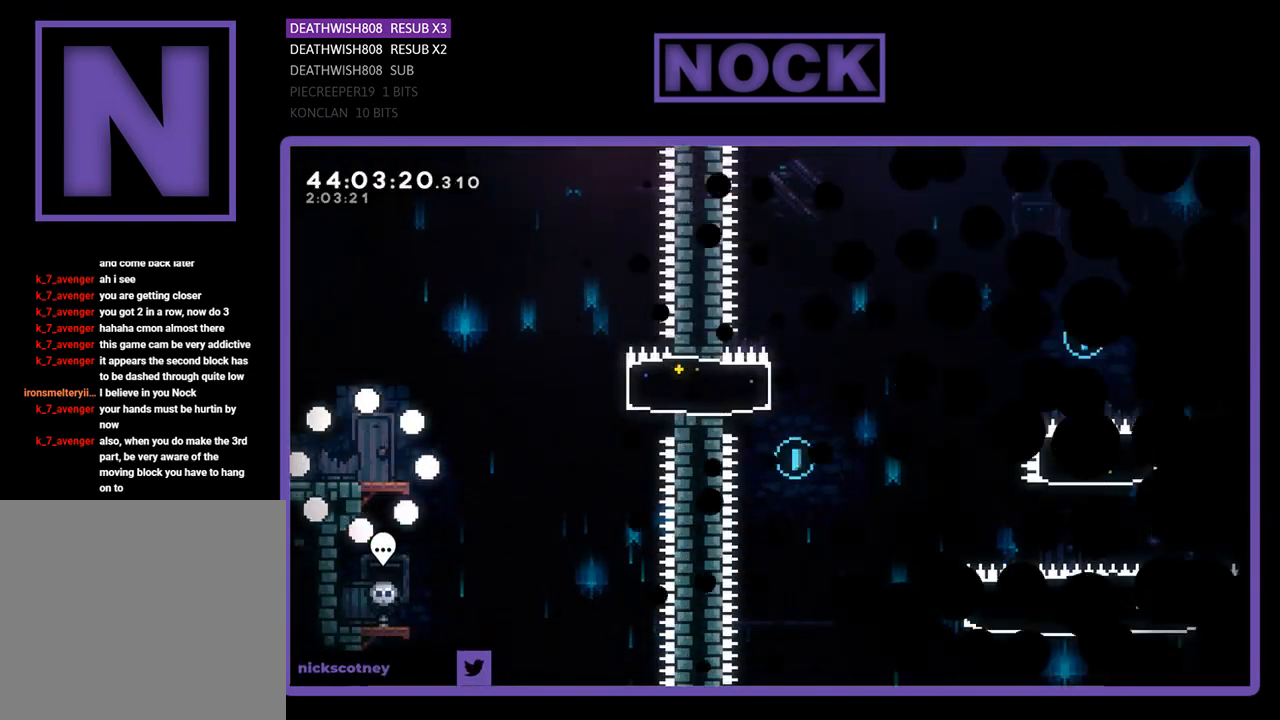
{"buttons": ["R2", "DPAD_RIGHT"], "left_stick": "center", "events": []}
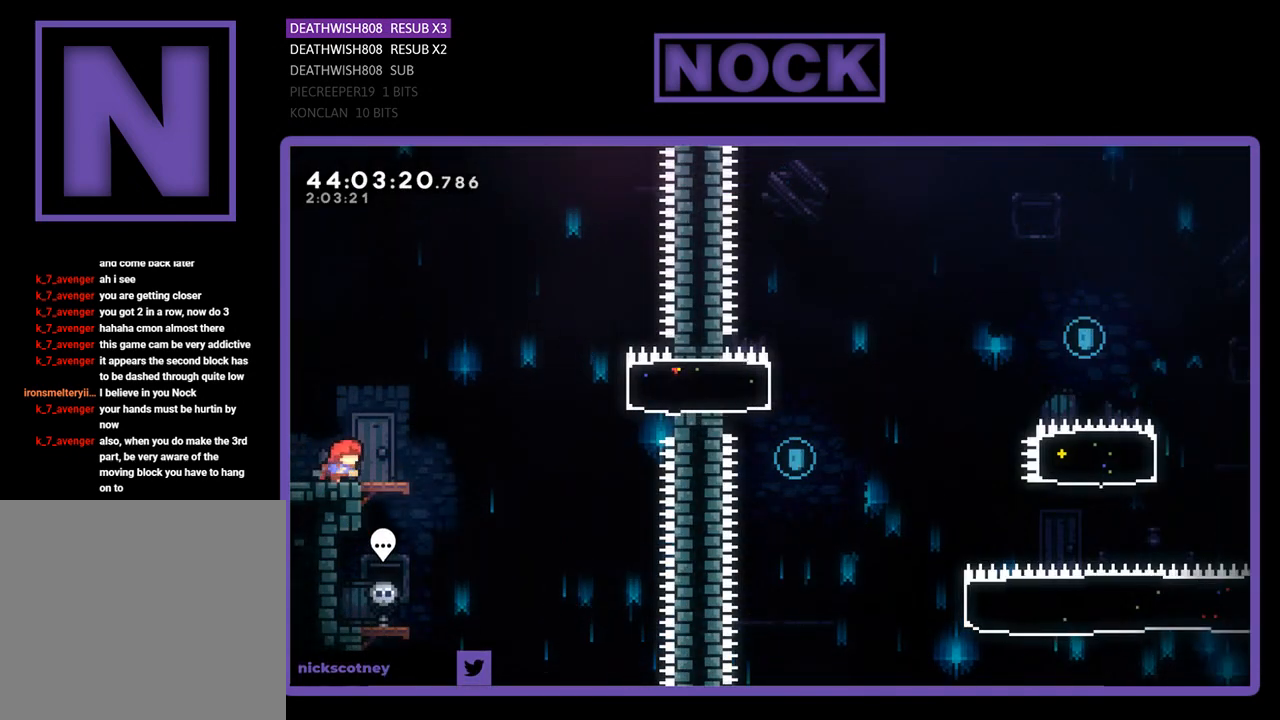
{"buttons": ["CROSS", "R2", "DPAD_UP", "DPAD_RIGHT"], "left_stick": "center", "events": [[333, "CROSS", "down"], [500, "DPAD_UP", "down"]]}
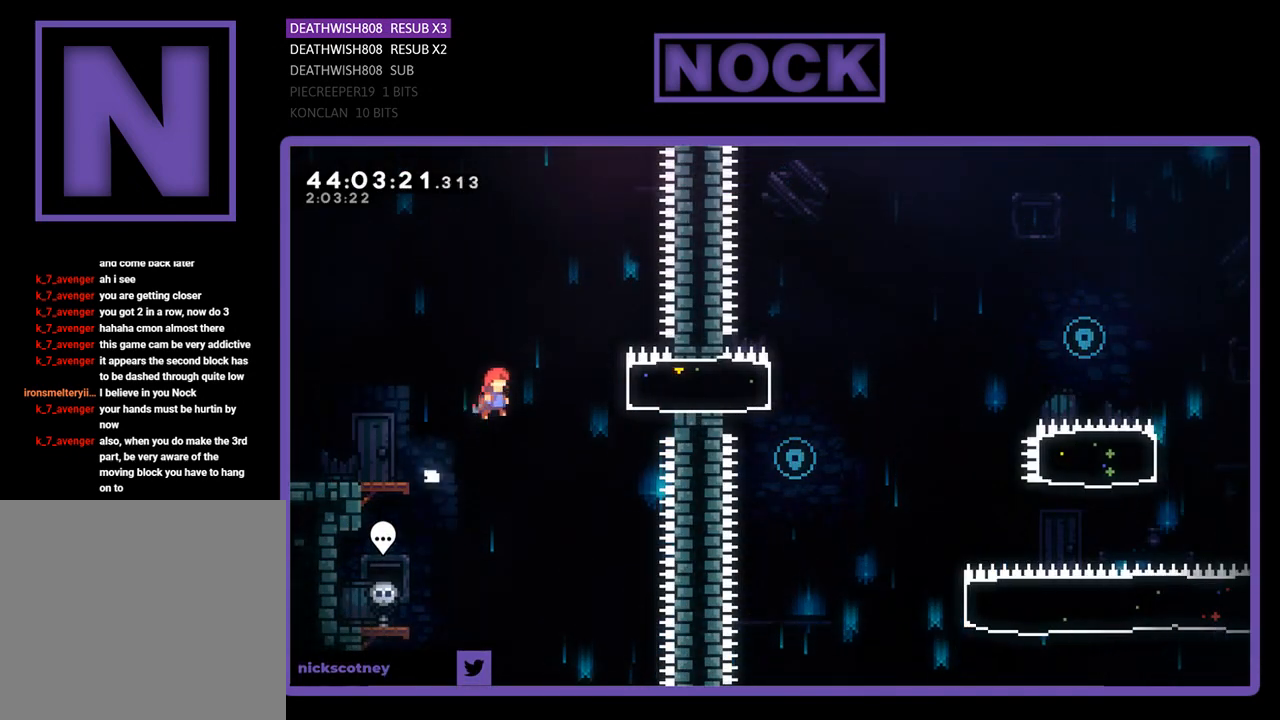
{"buttons": ["R2", "DPAD_RIGHT"], "left_stick": "center", "events": [[133, "CROSS", "up"], [200, "CIRCLE", "down"], [200, "DPAD_UP", "up"], [467, "CIRCLE", "up"]]}
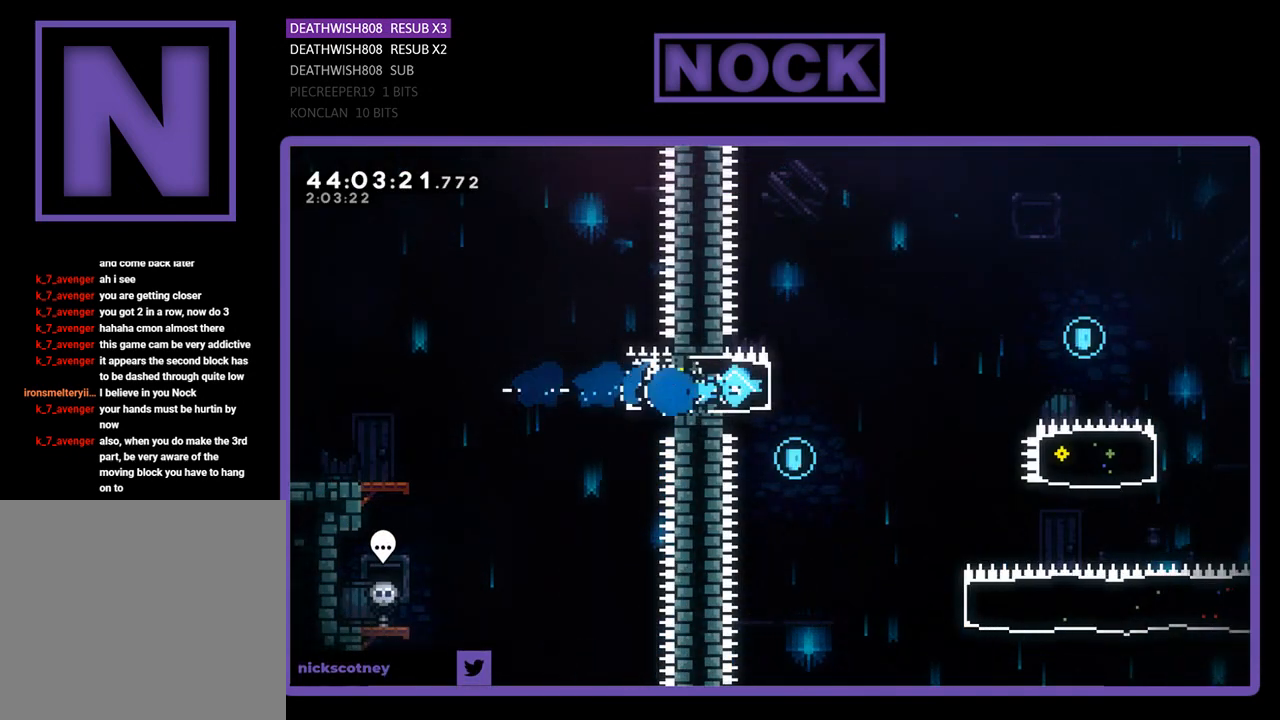
{"buttons": ["CROSS", "R2", "DPAD_RIGHT"], "left_stick": "center", "events": [[167, "CROSS", "down"]]}
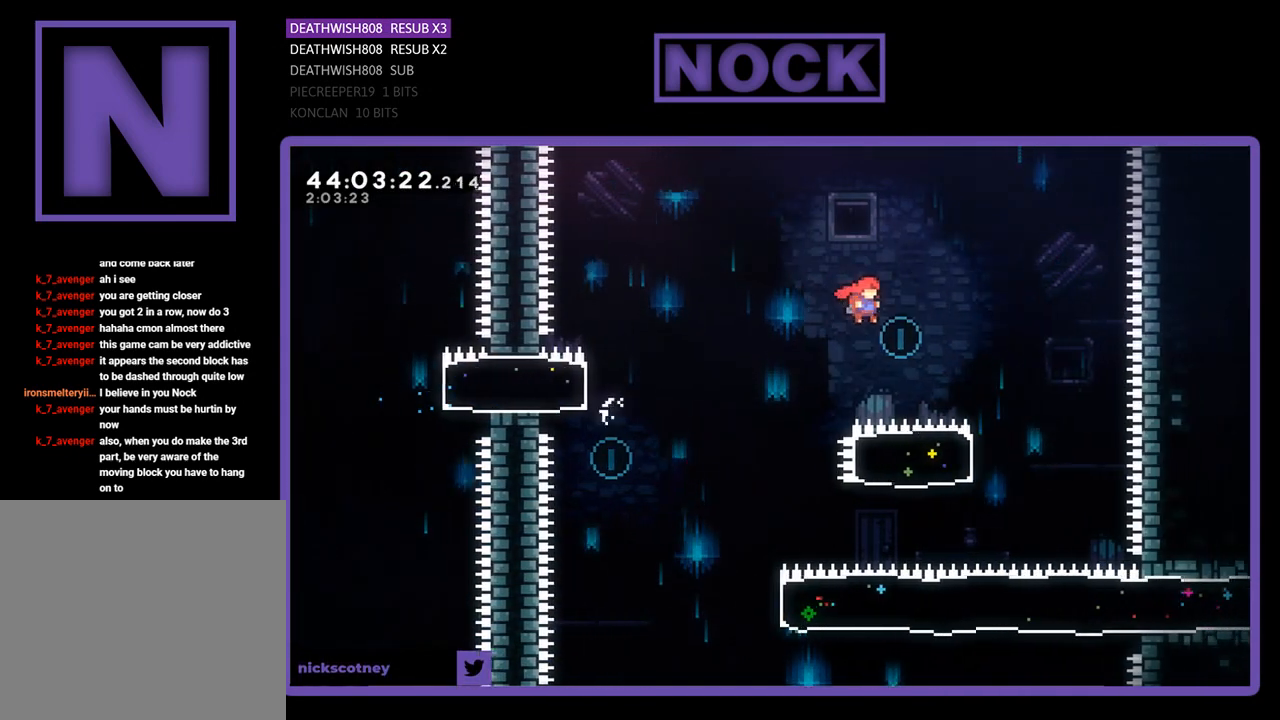
{"buttons": ["CIRCLE", "R2", "DPAD_LEFT"], "left_stick": "center", "events": [[267, "CROSS", "up"], [267, "DPAD_RIGHT", "up"], [367, "DPAD_LEFT", "down"], [400, "CIRCLE", "down"]]}
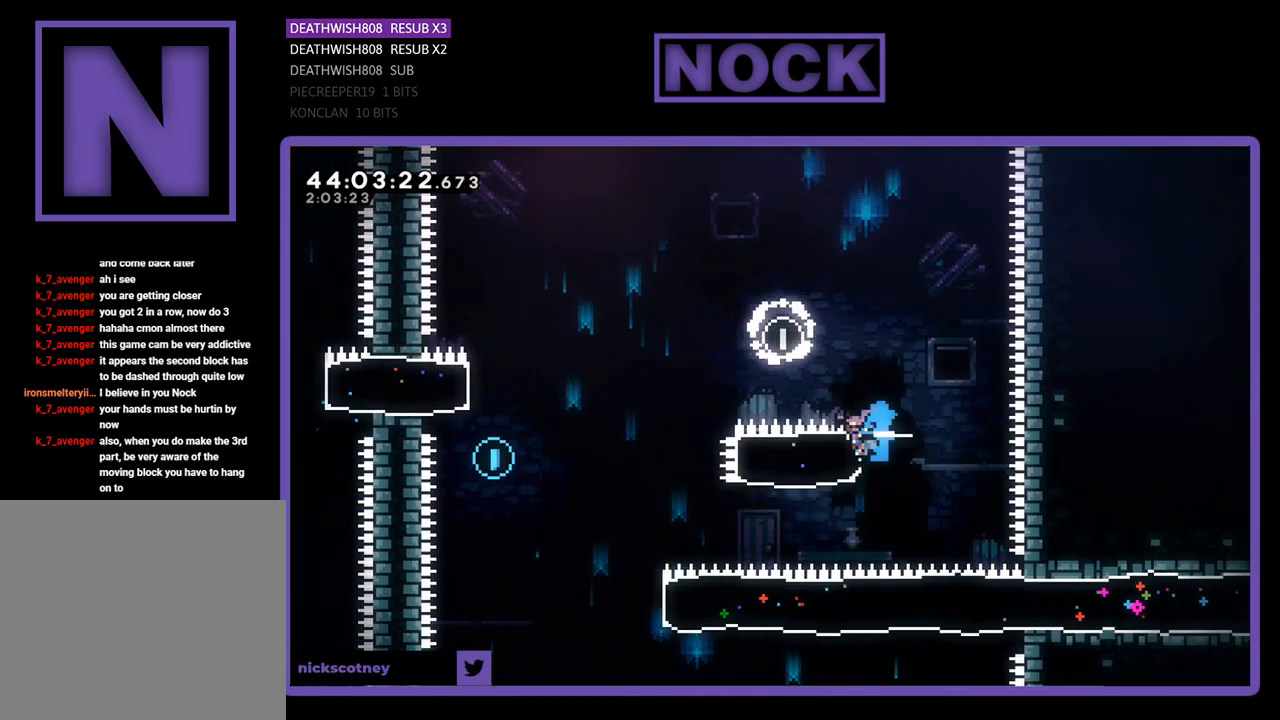
{"buttons": ["R2"], "left_stick": "center", "events": [[133, "CIRCLE", "up"], [233, "CROSS", "down"], [433, "CROSS", "up"], [433, "DPAD_LEFT", "up"]]}
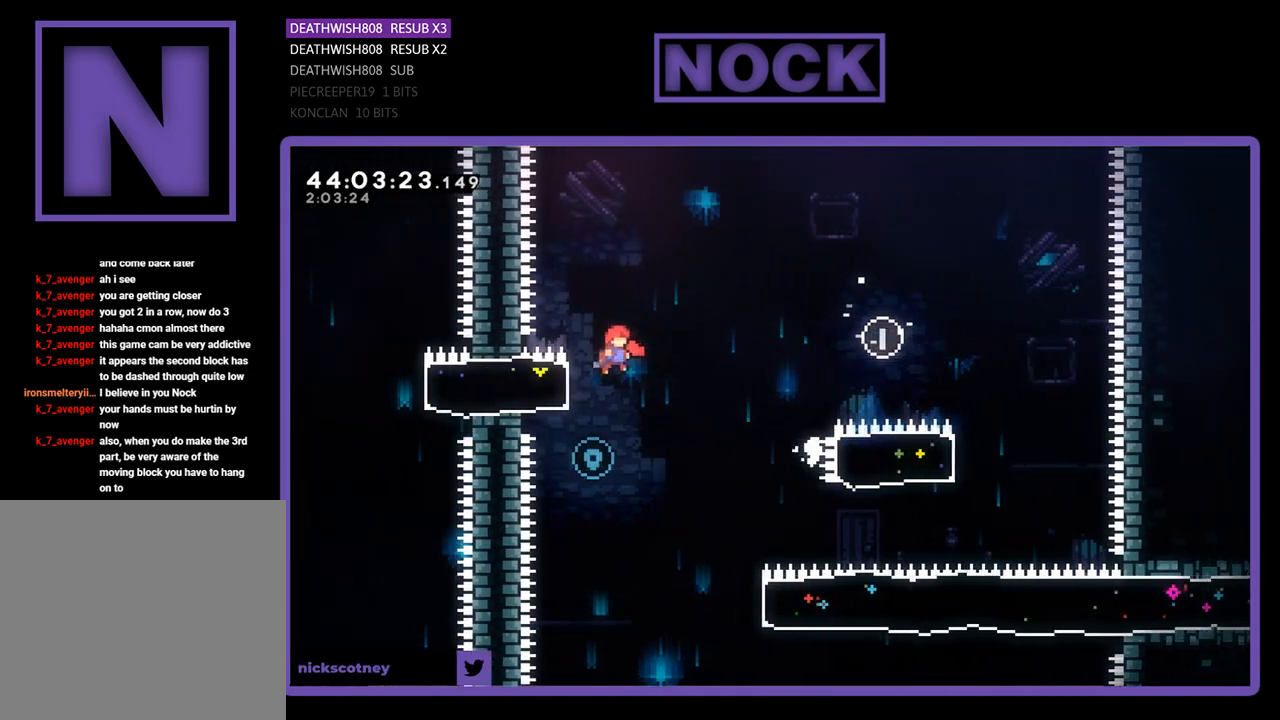
{"buttons": ["R2", "DPAD_RIGHT"], "left_stick": "center", "events": [[33, "DPAD_RIGHT", "down"], [200, "DPAD_RIGHT", "up"], [200, "R2", "up"], [267, "R2", "down"], [367, "DPAD_RIGHT", "down"]]}
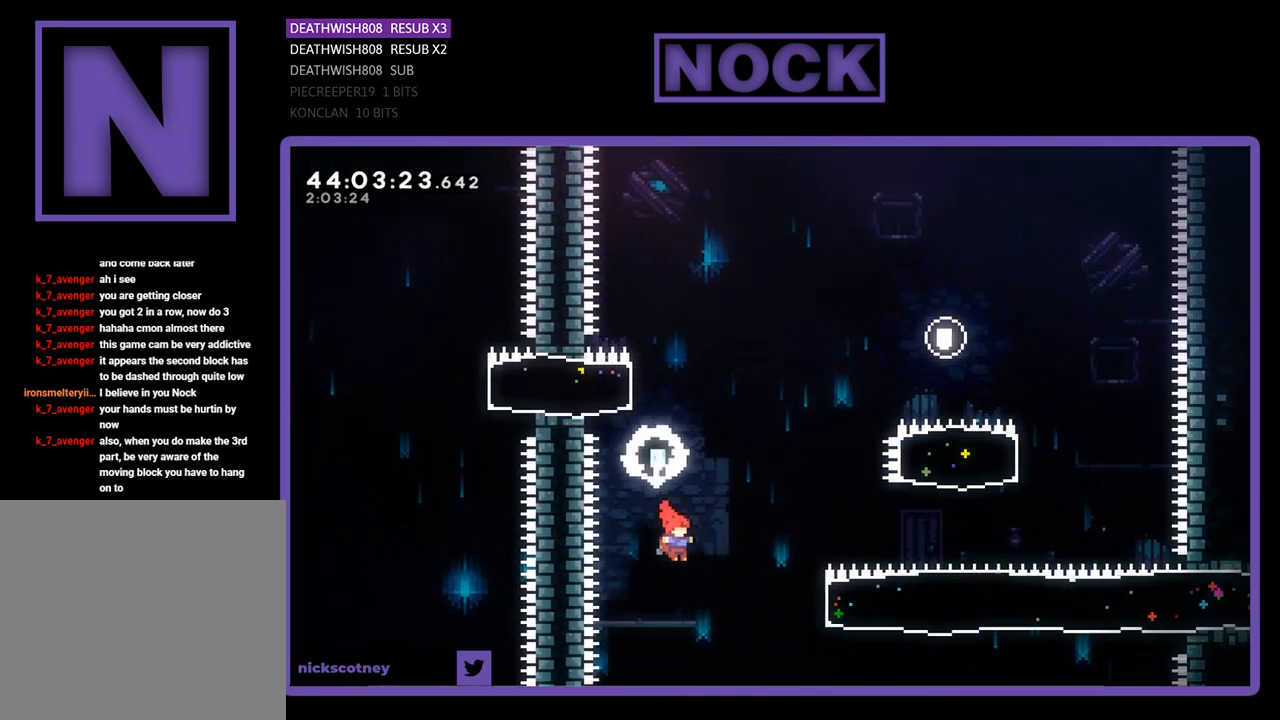
{"buttons": ["R2", "DPAD_RIGHT"], "left_stick": "center", "events": [[133, "CIRCLE", "down"], [433, "CIRCLE", "up"]]}
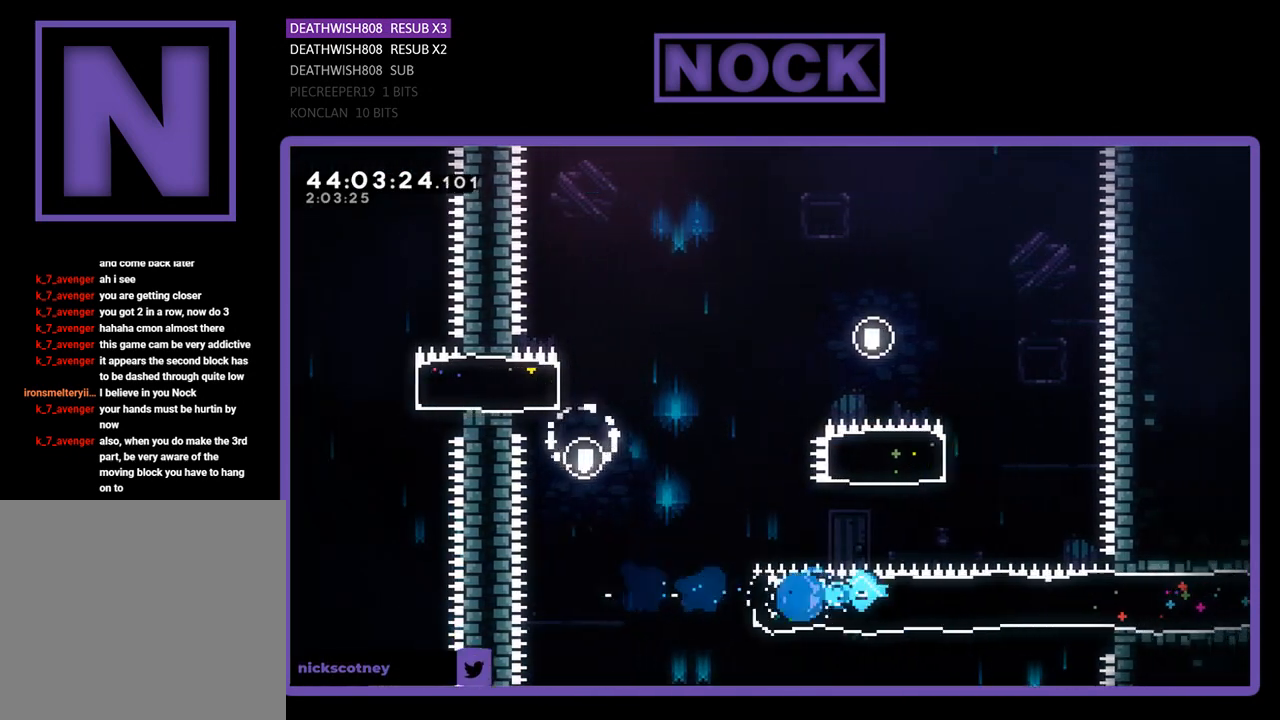
{"buttons": ["R2", "DPAD_RIGHT"], "left_stick": "center", "events": []}
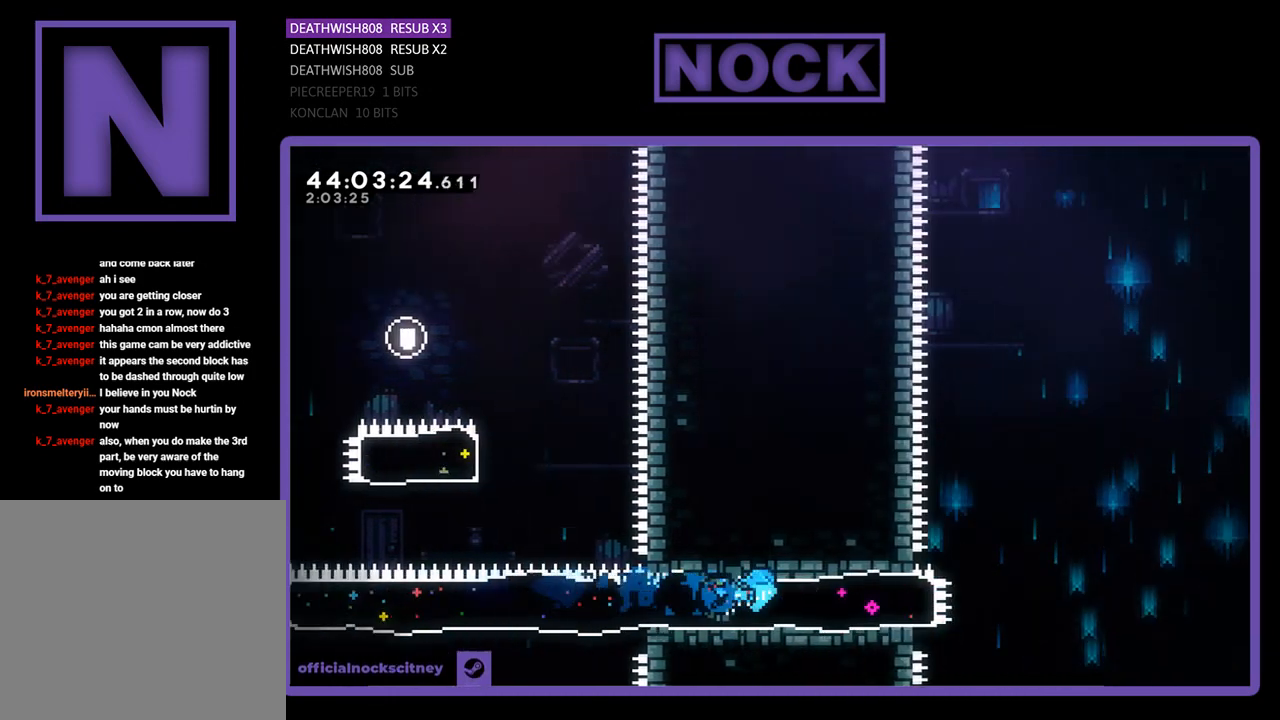
{"buttons": ["CROSS", "R2", "DPAD_RIGHT"], "left_stick": "center", "events": [[233, "CROSS", "down"]]}
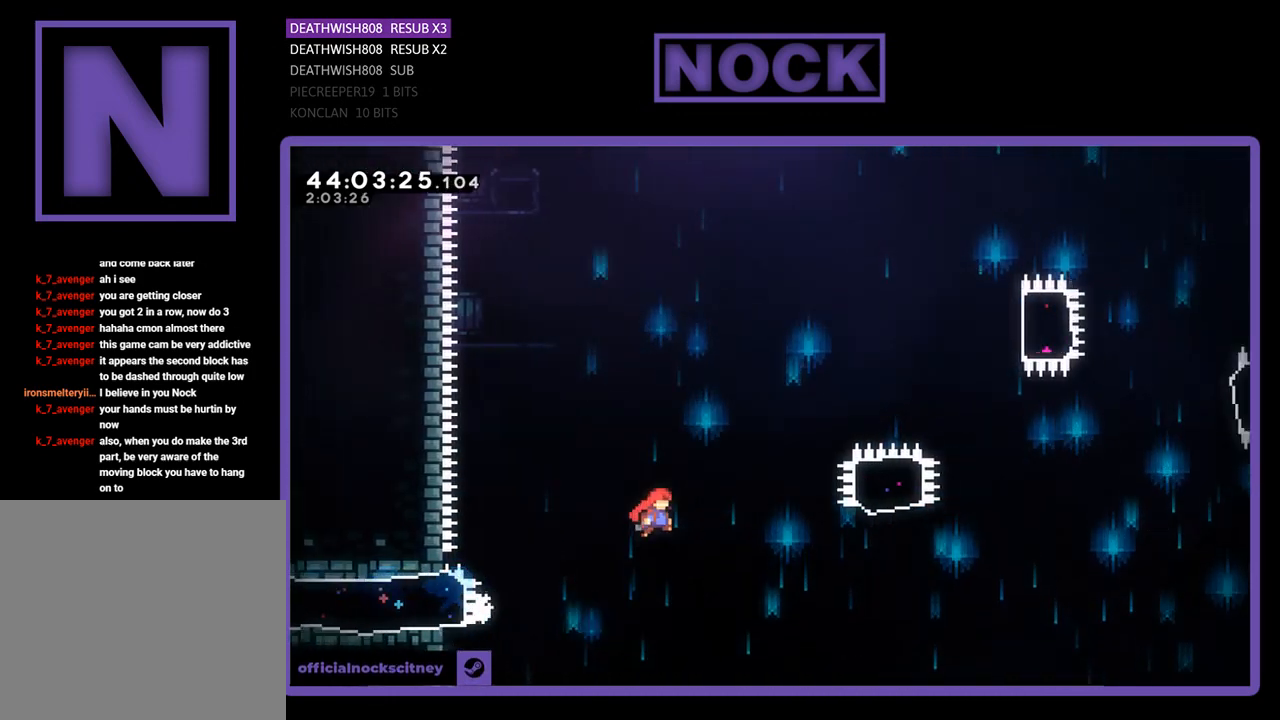
{"buttons": ["CIRCLE", "R2", "DPAD_UP"], "left_stick": "center", "events": [[333, "CROSS", "up"], [333, "DPAD_UP", "down"], [400, "DPAD_RIGHT", "up"], [433, "CIRCLE", "down"]]}
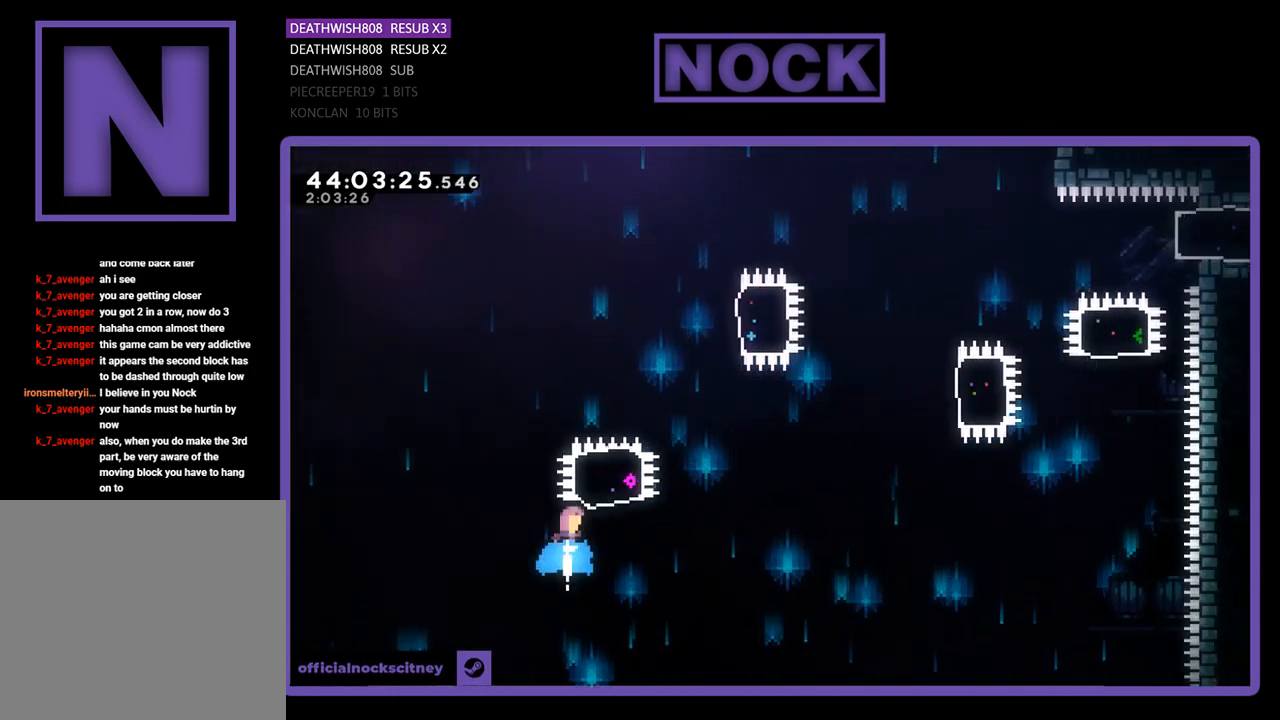
{"buttons": [], "left_stick": "center", "events": [[367, "CIRCLE", "up"], [400, "DPAD_UP", "up"], [400, "R2", "up"]]}
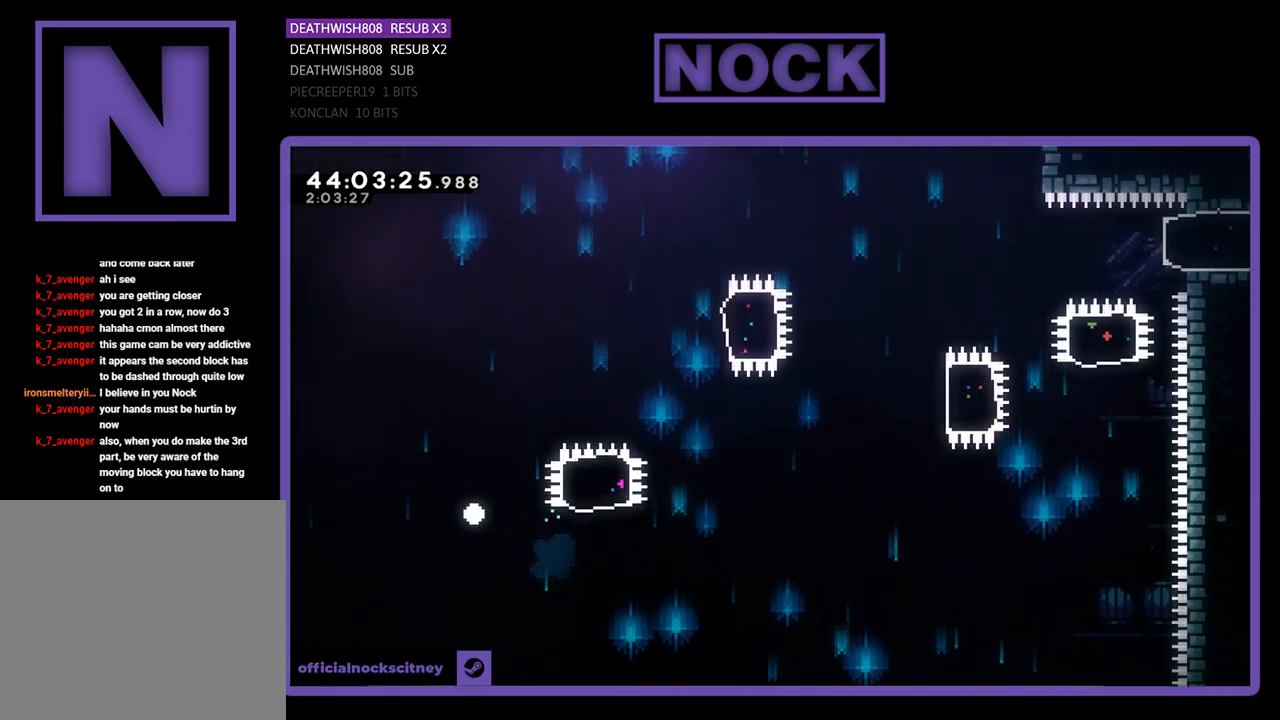
{"buttons": [], "left_stick": "center", "events": []}
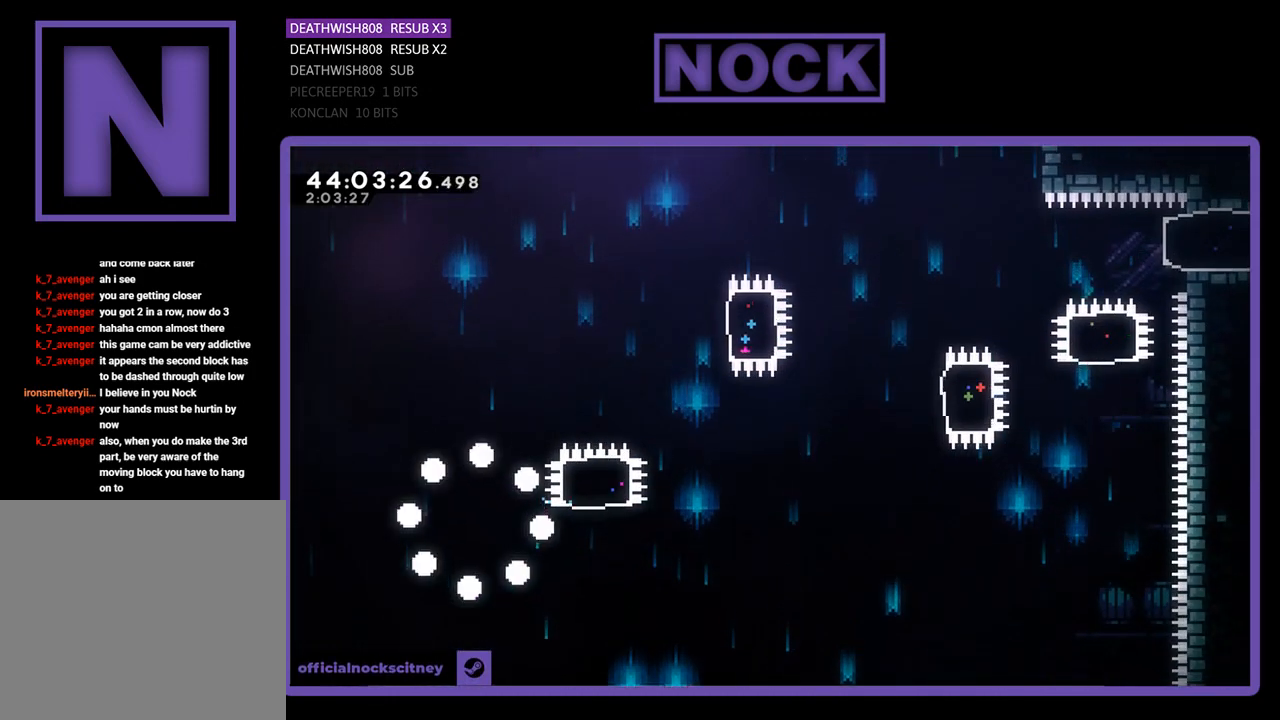
{"buttons": ["R2", "DPAD_RIGHT"], "left_stick": "center", "events": [[267, "R2", "down"], [467, "DPAD_RIGHT", "down"]]}
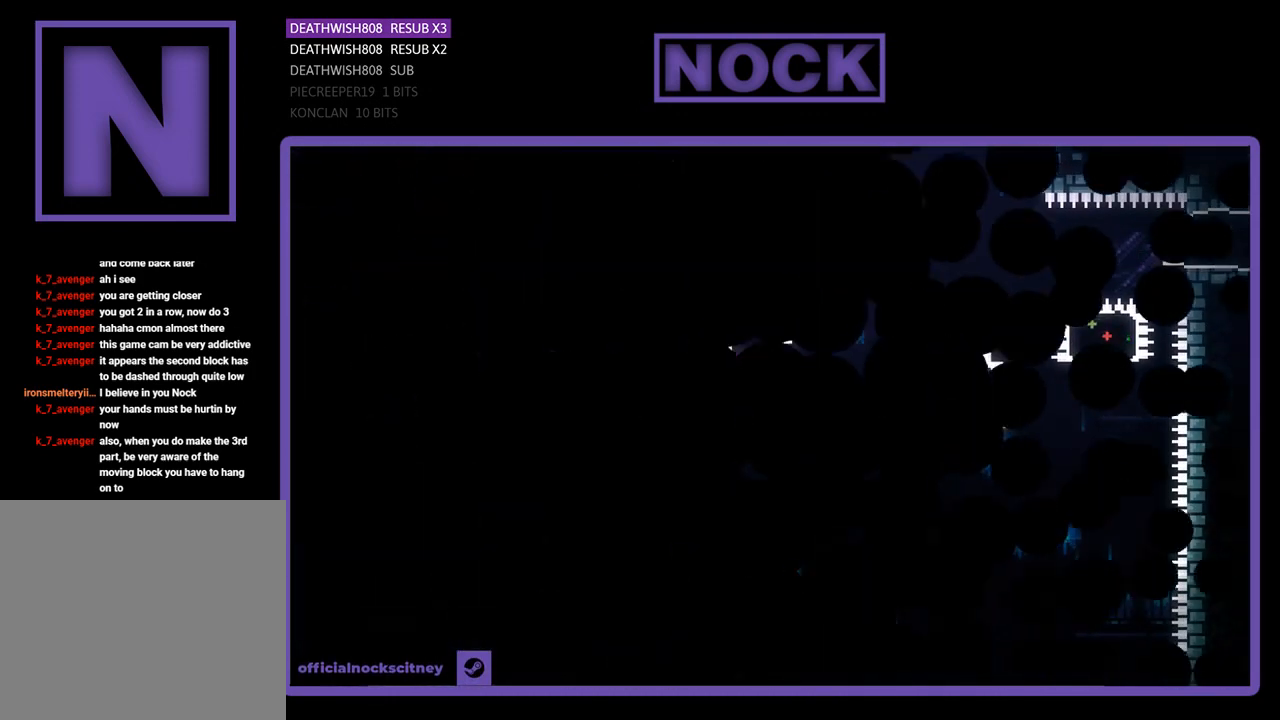
{"buttons": ["R2", "DPAD_RIGHT"], "left_stick": "center", "events": []}
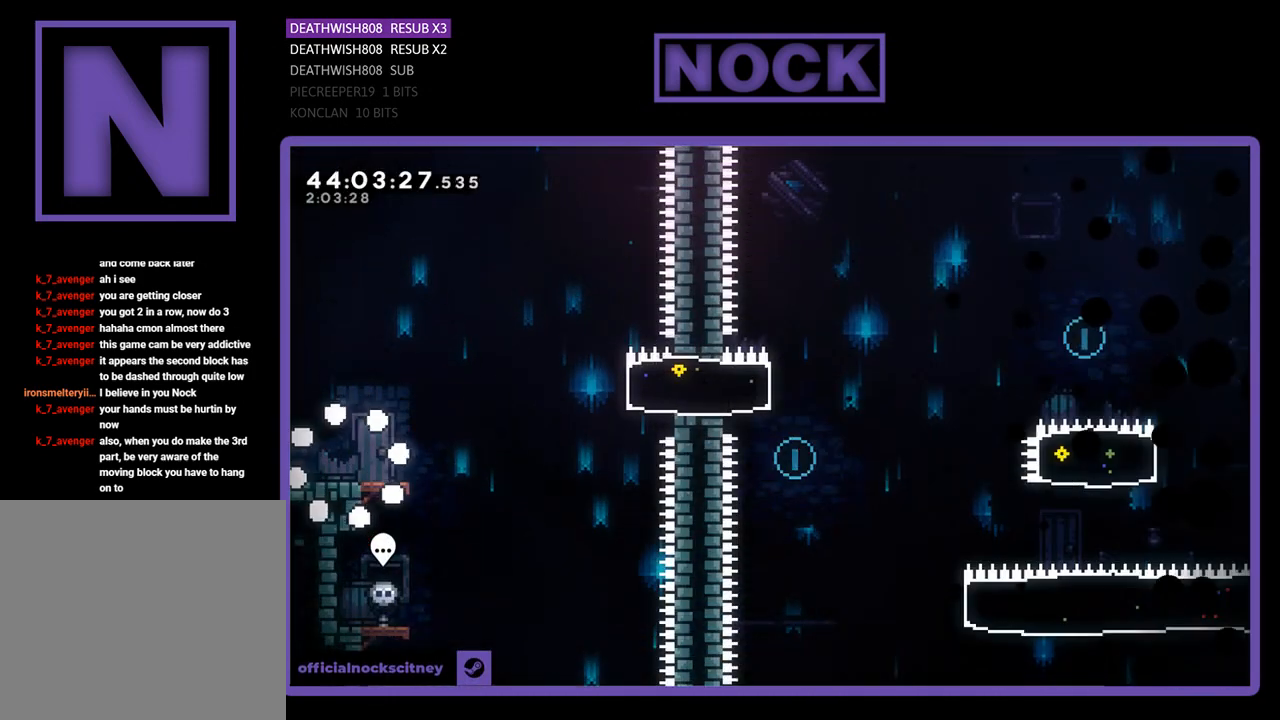
{"buttons": ["R2", "DPAD_RIGHT"], "left_stick": "center", "events": []}
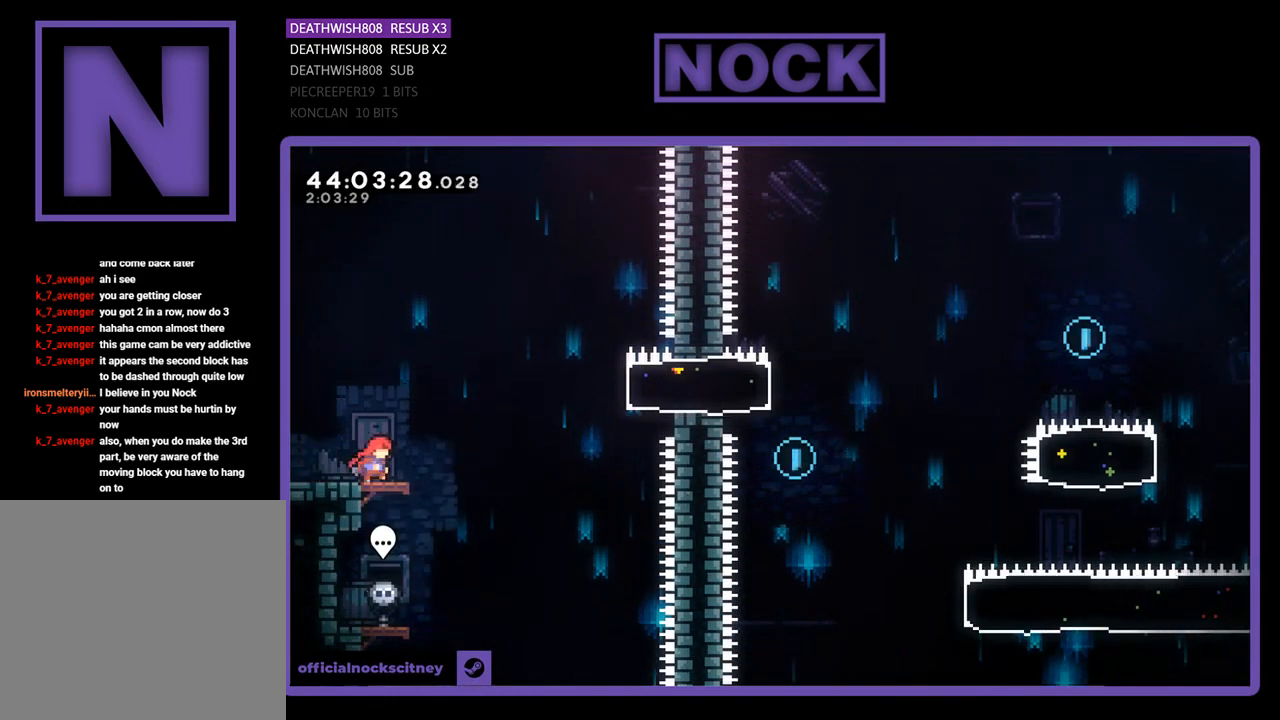
{"buttons": ["R2", "DPAD_RIGHT"], "left_stick": "center", "events": [[167, "CROSS", "down"], [433, "CROSS", "up"]]}
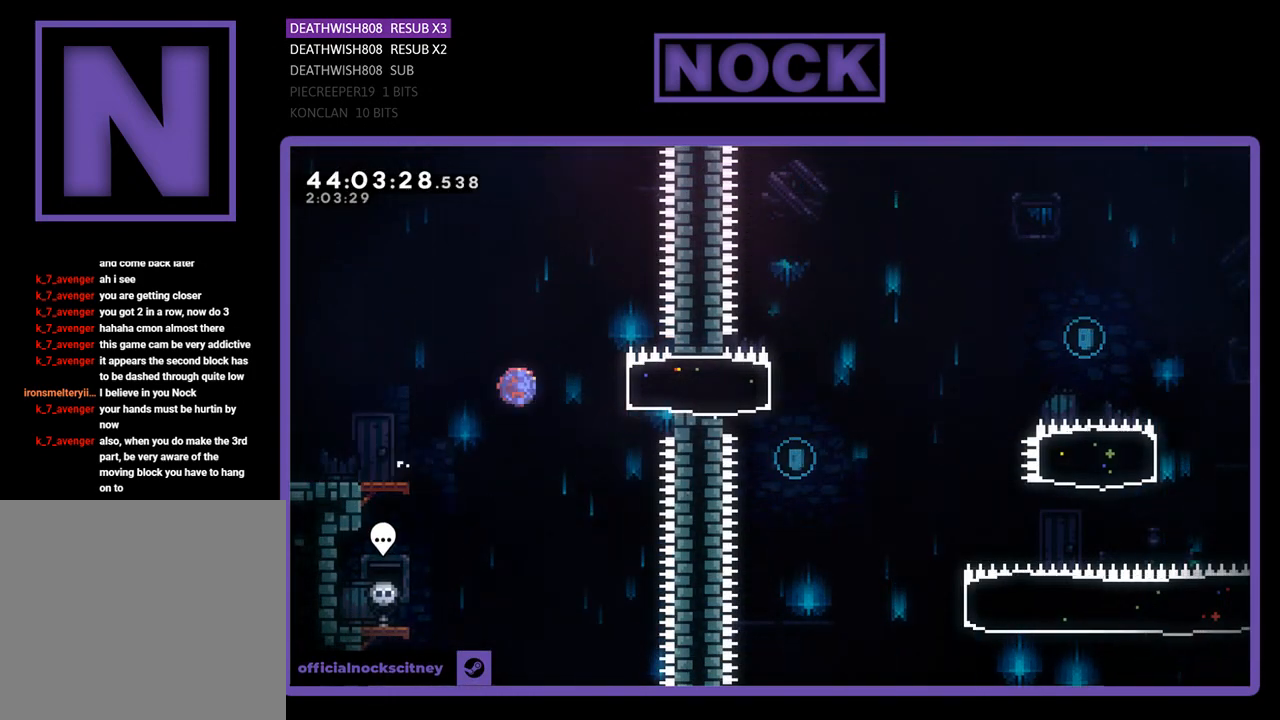
{"buttons": ["R2", "DPAD_RIGHT"], "left_stick": "center", "events": [[33, "CIRCLE", "down"], [300, "CIRCLE", "up"]]}
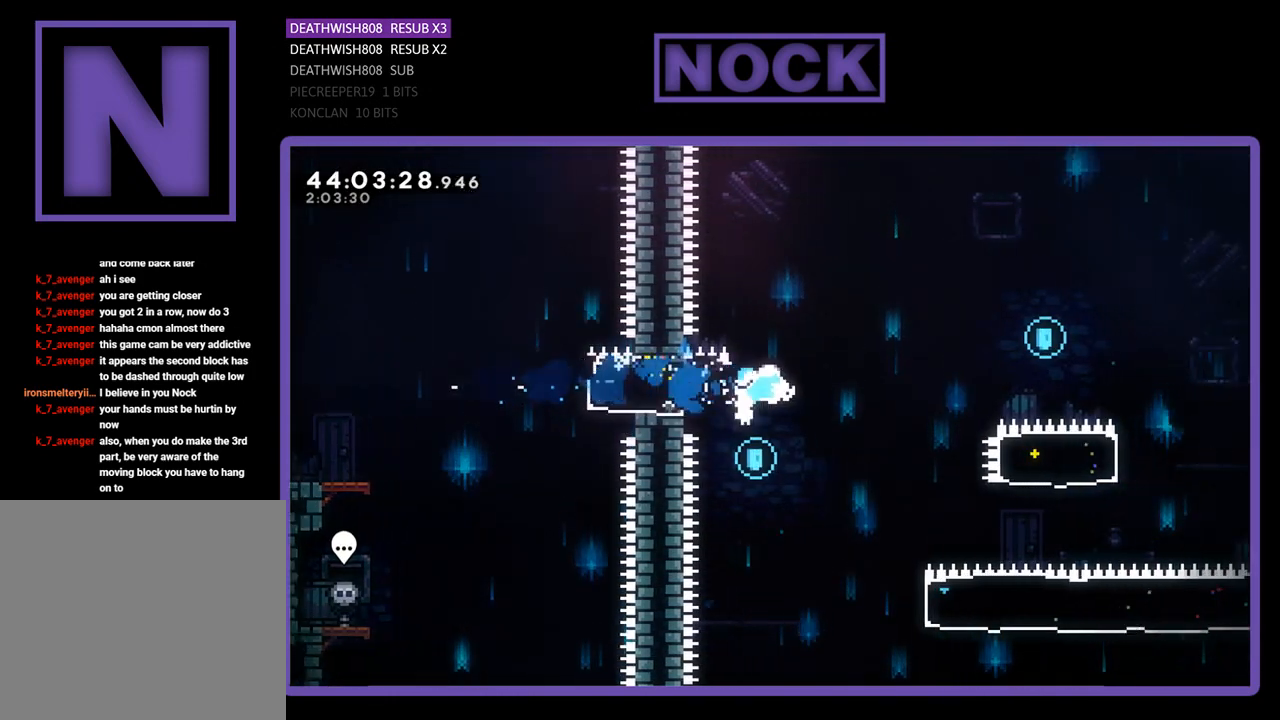
{"buttons": ["CROSS", "R2", "DPAD_RIGHT"], "left_stick": "center", "events": [[33, "CROSS", "down"]]}
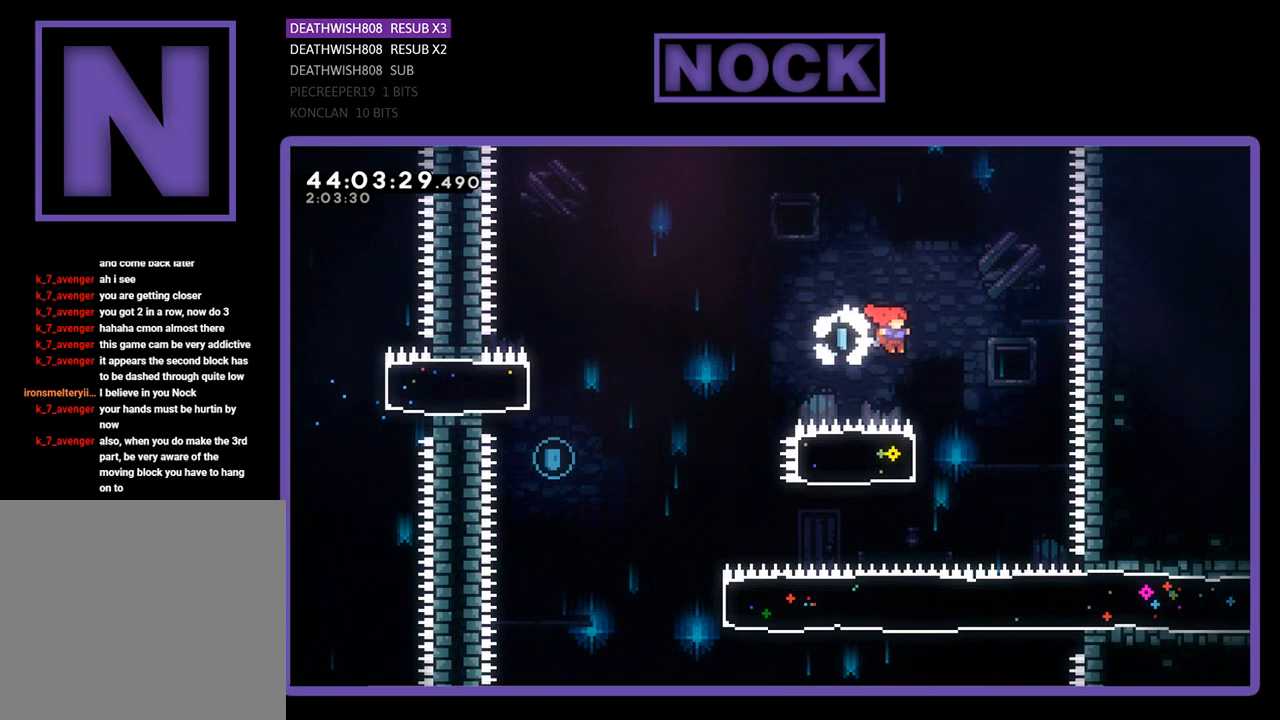
{"buttons": ["CIRCLE", "R2", "DPAD_LEFT"], "left_stick": "center", "events": [[167, "CROSS", "up"], [167, "DPAD_RIGHT", "up"], [300, "CIRCLE", "down"], [300, "DPAD_LEFT", "down"]]}
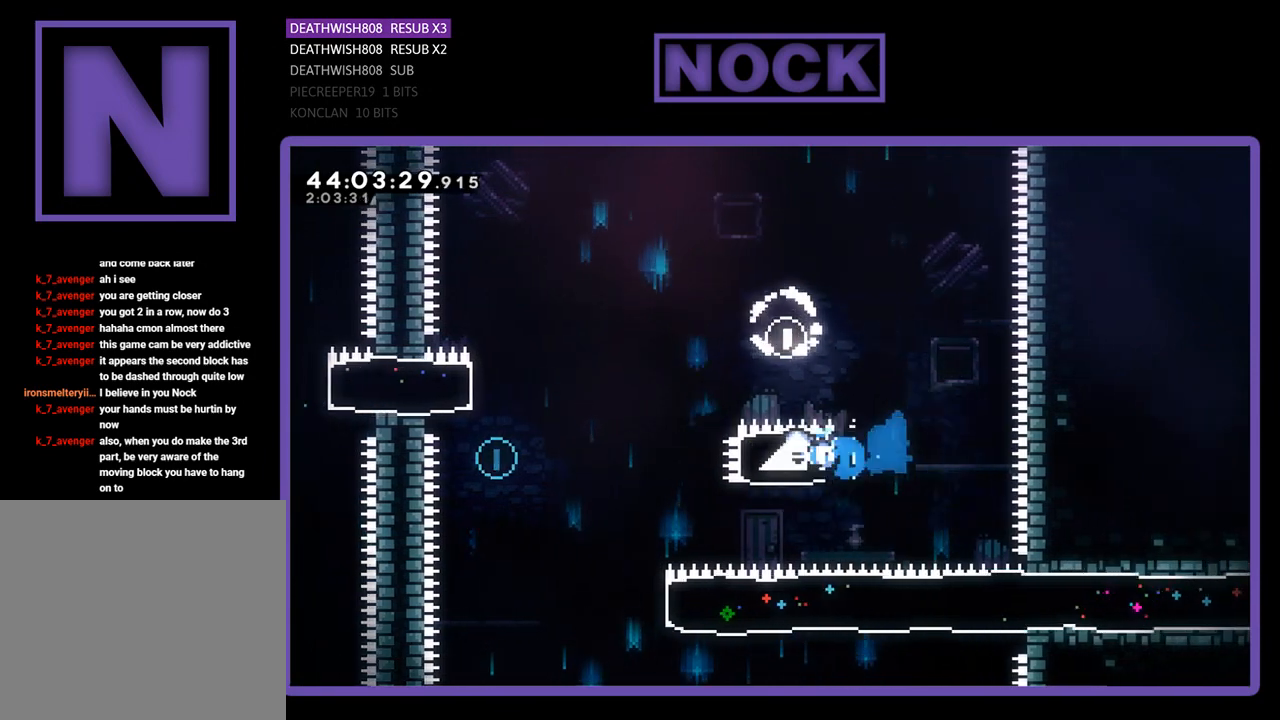
{"buttons": ["R2"], "left_stick": "center", "events": [[33, "CIRCLE", "up"], [133, "CROSS", "down"], [367, "CROSS", "up"], [400, "DPAD_LEFT", "up"]]}
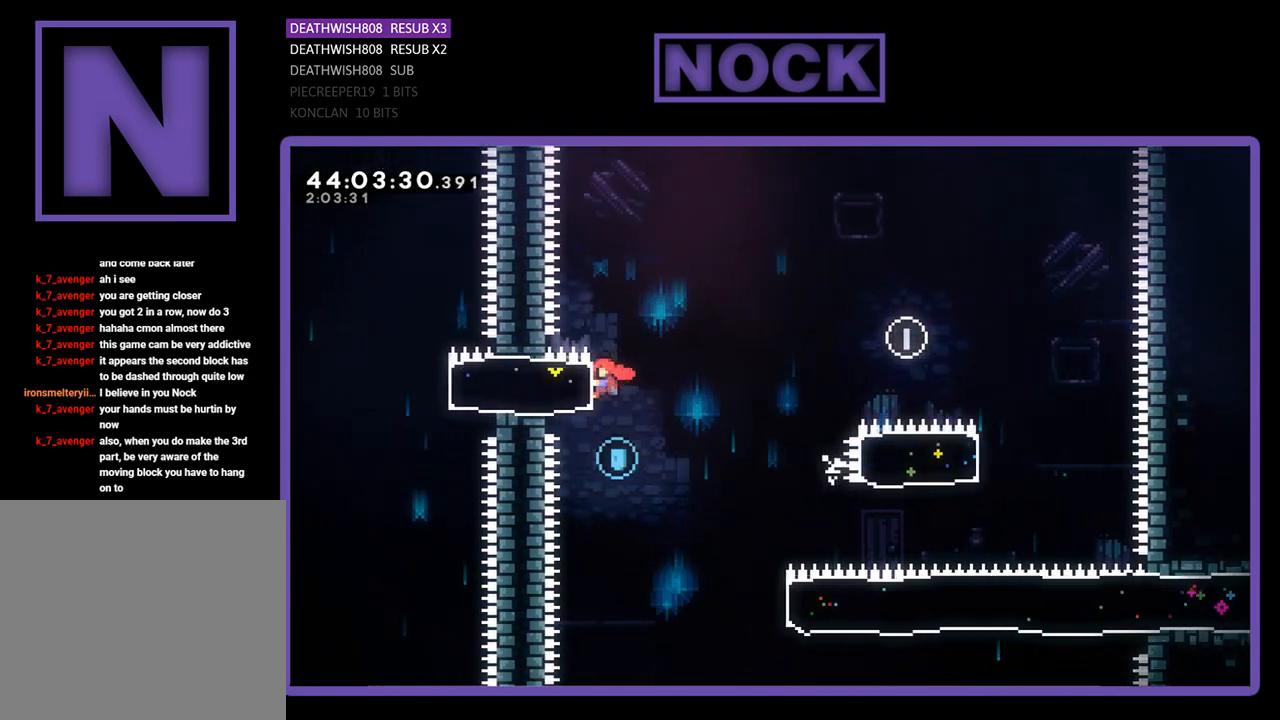
{"buttons": ["R2", "DPAD_RIGHT"], "left_stick": "center", "events": [[33, "DPAD_RIGHT", "down"]]}
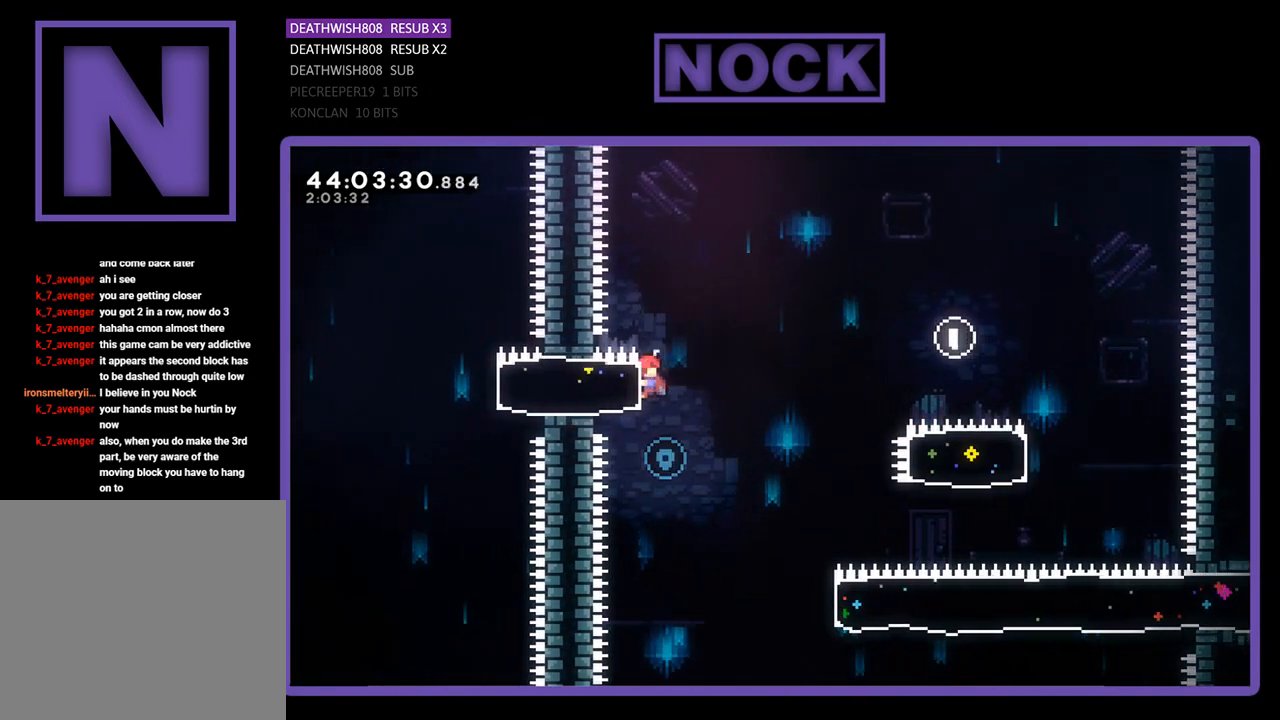
{"buttons": ["R2", "DPAD_RIGHT"], "left_stick": "center", "events": [[33, "R2", "up"], [367, "R2", "down"]]}
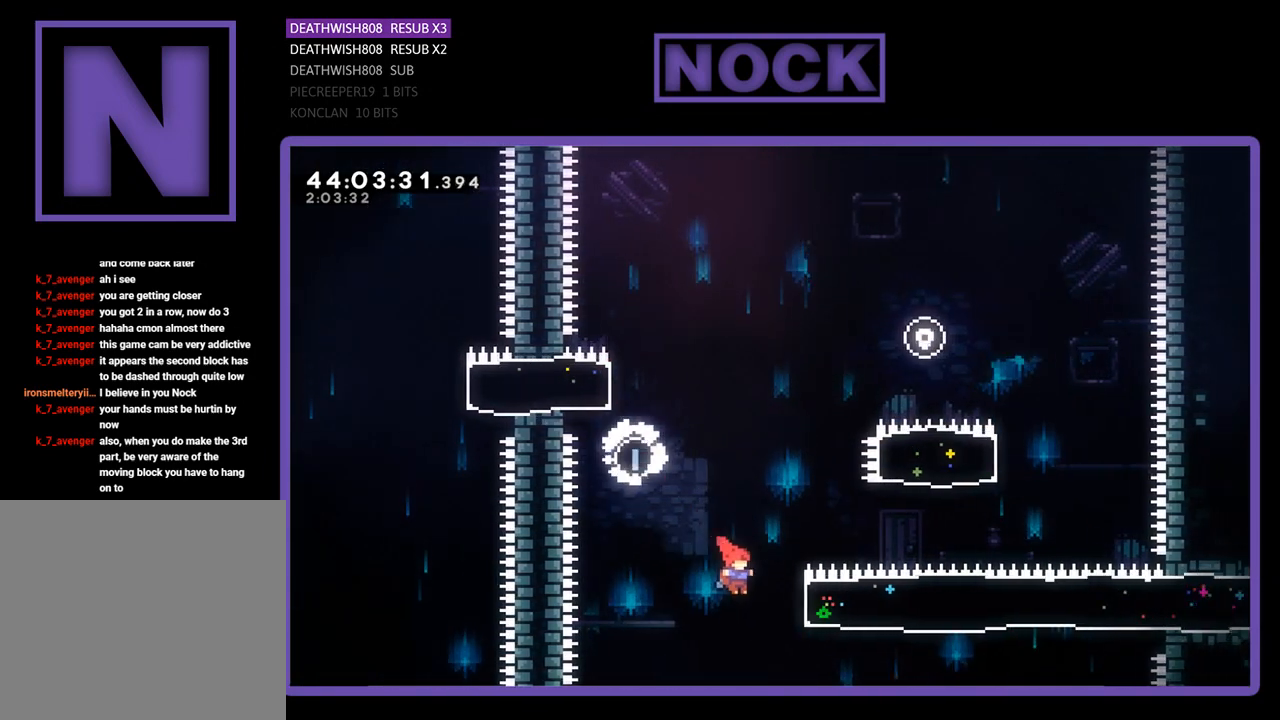
{"buttons": ["R2", "DPAD_RIGHT"], "left_stick": "center", "events": [[100, "CIRCLE", "down"], [333, "CIRCLE", "up"]]}